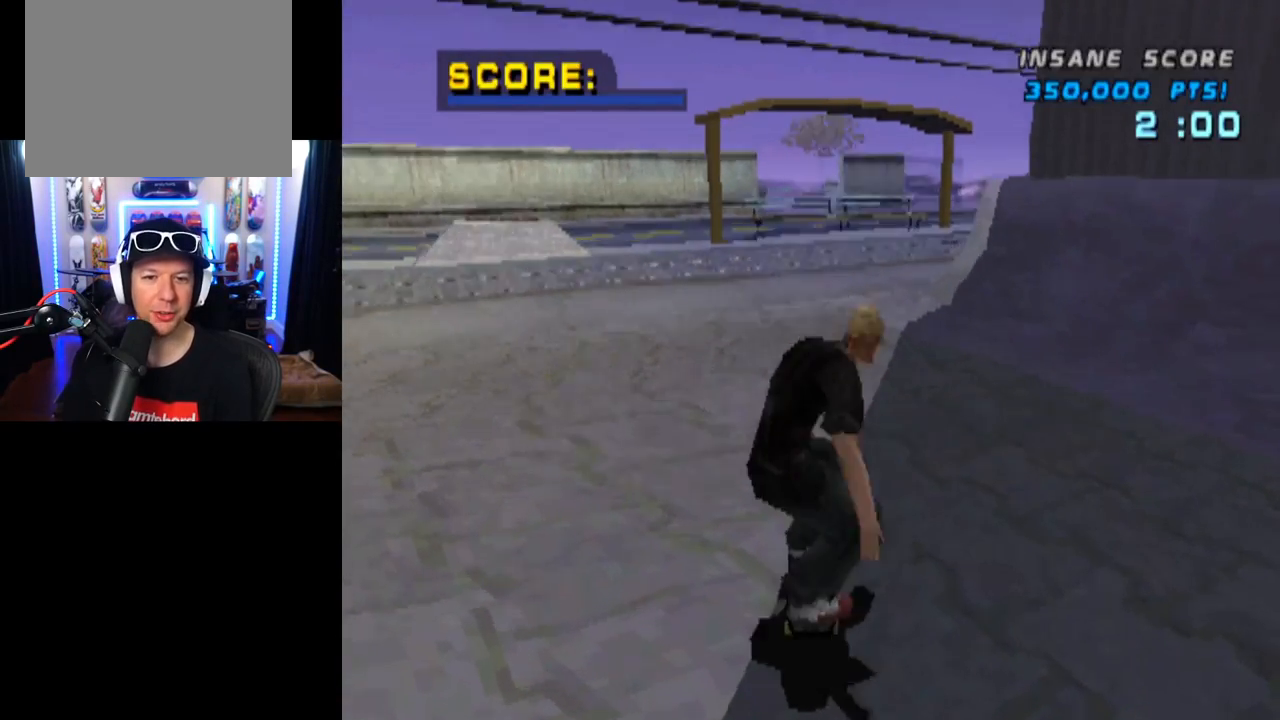
Gameplay with a controller (PlayStation layout); each line is a JSON object with the inputs held at the frame after it. "events" lists button and stick changes between this image and that frame as [ms after this image, input, new state], when the widget could be followed in between. Not read: L3 R3.
{"buttons": ["CROSS"], "left_stick": "center", "right_stick": "center", "events": [[451, "CROSS", "down"]]}
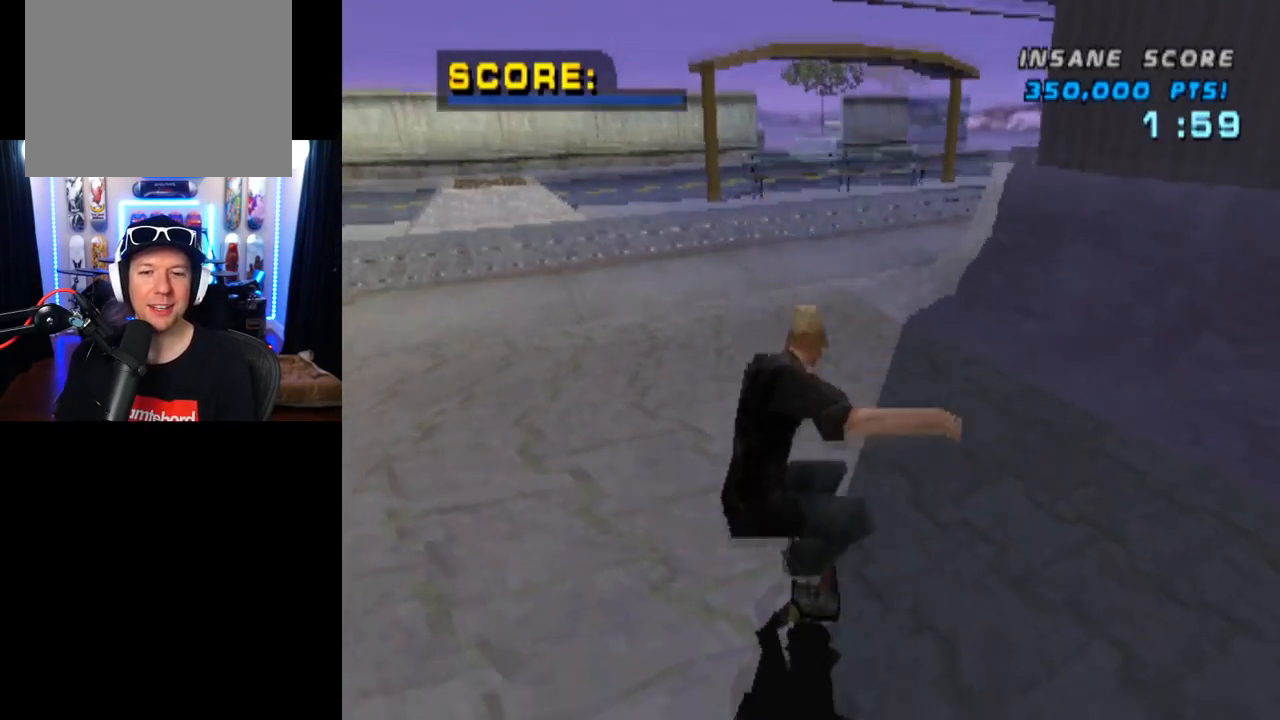
{"buttons": ["CROSS", "DPAD_LEFT"], "left_stick": "center", "right_stick": "center", "events": [[317, "DPAD_LEFT", "down"]]}
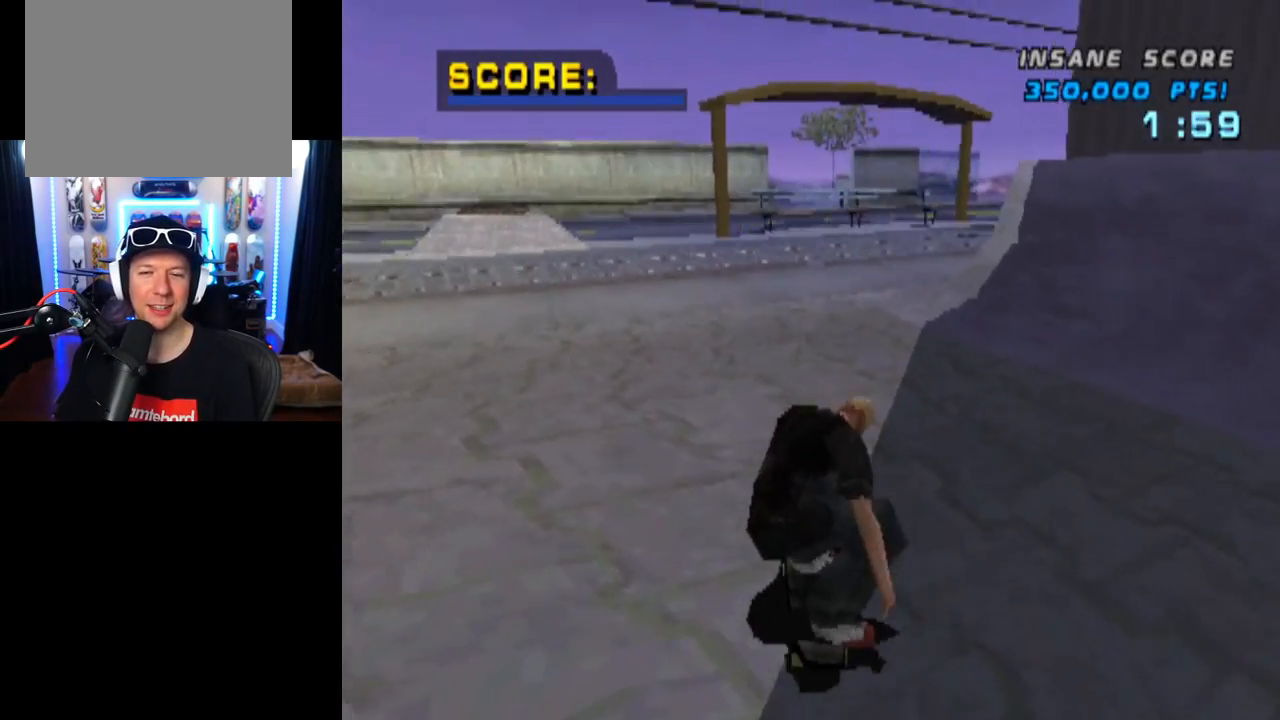
{"buttons": ["CROSS", "DPAD_LEFT"], "left_stick": "center", "right_stick": "center", "events": [[117, "DPAD_LEFT", "up"], [401, "DPAD_LEFT", "down"]]}
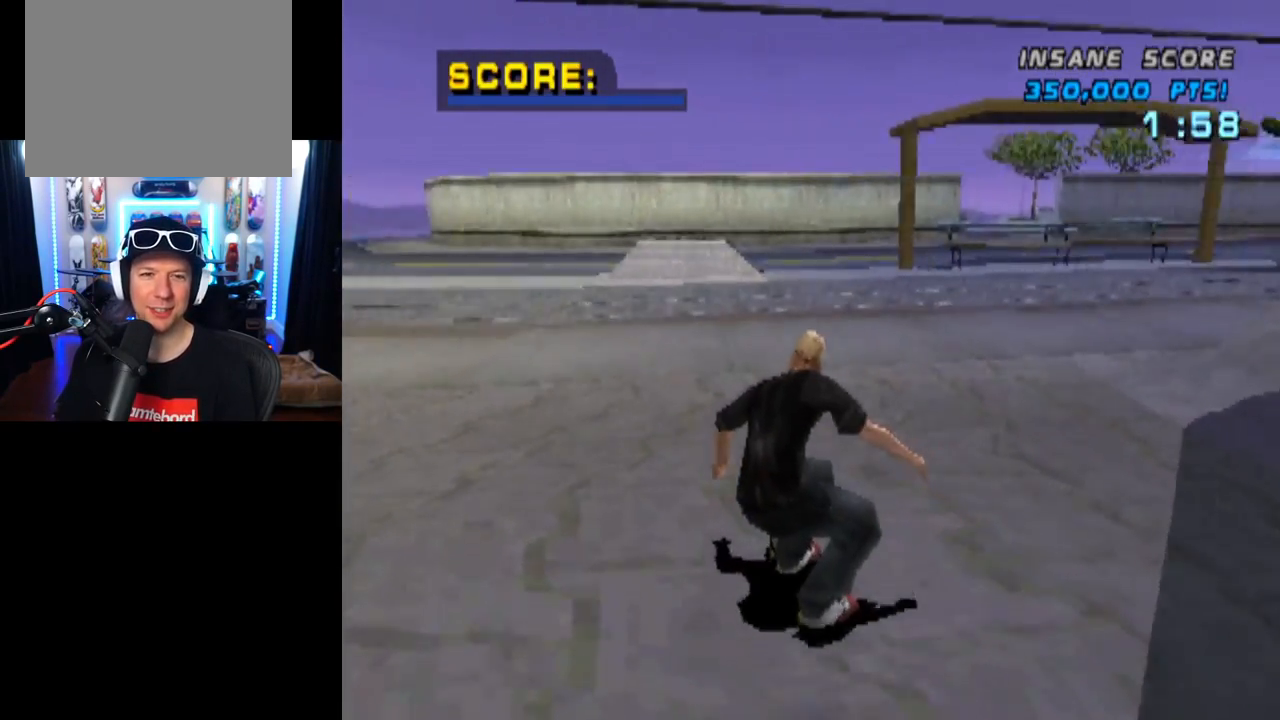
{"buttons": ["CROSS"], "left_stick": "center", "right_stick": "center", "events": [[17, "DPAD_LEFT", "up"], [133, "DPAD_RIGHT", "down"], [317, "DPAD_RIGHT", "up"], [367, "DPAD_UP", "down"], [484, "DPAD_UP", "up"]]}
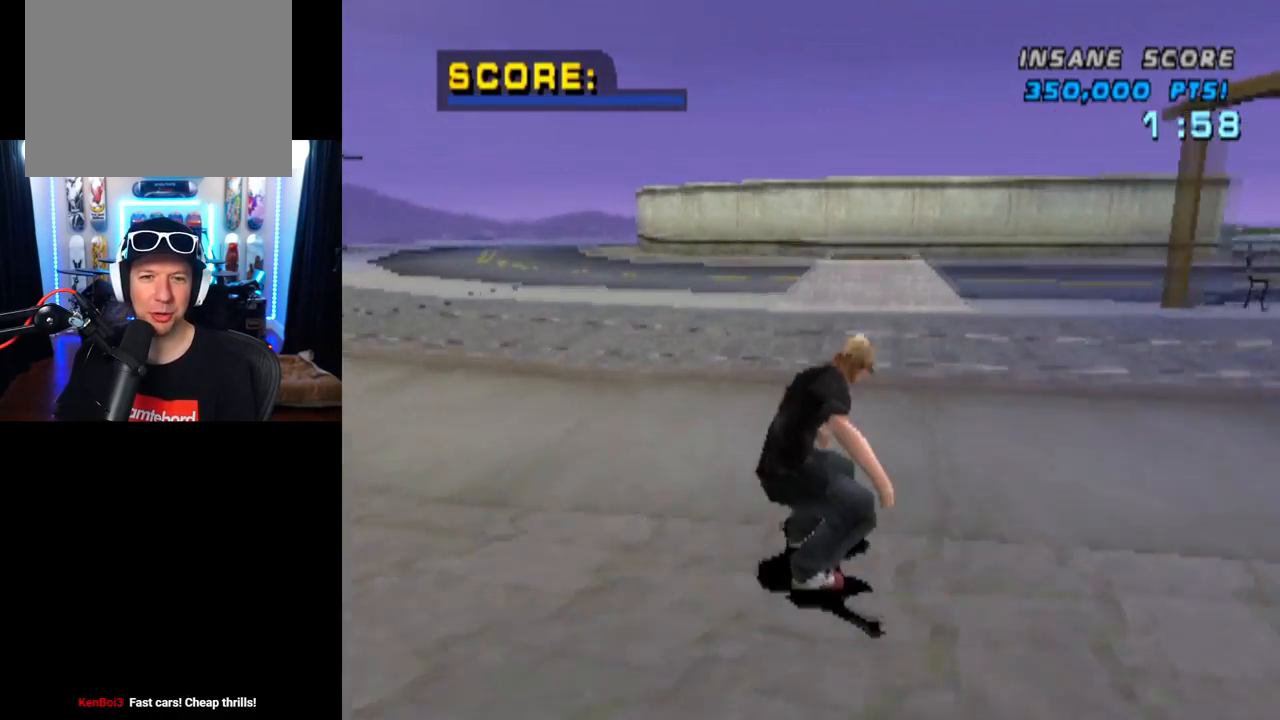
{"buttons": ["SQUARE", "L1", "DPAD_DOWN", "DPAD_RIGHT"], "left_stick": "center", "right_stick": "center", "events": [[50, "DPAD_UP", "down"], [117, "DPAD_UP", "up"], [184, "DPAD_UP", "down"], [267, "DPAD_UP", "up"], [334, "DPAD_UP", "down"], [401, "DPAD_RIGHT", "down"], [401, "DPAD_UP", "up"], [418, "DPAD_DOWN", "down"], [468, "CROSS", "up"], [468, "SQUARE", "down"], [501, "L1", "down"]]}
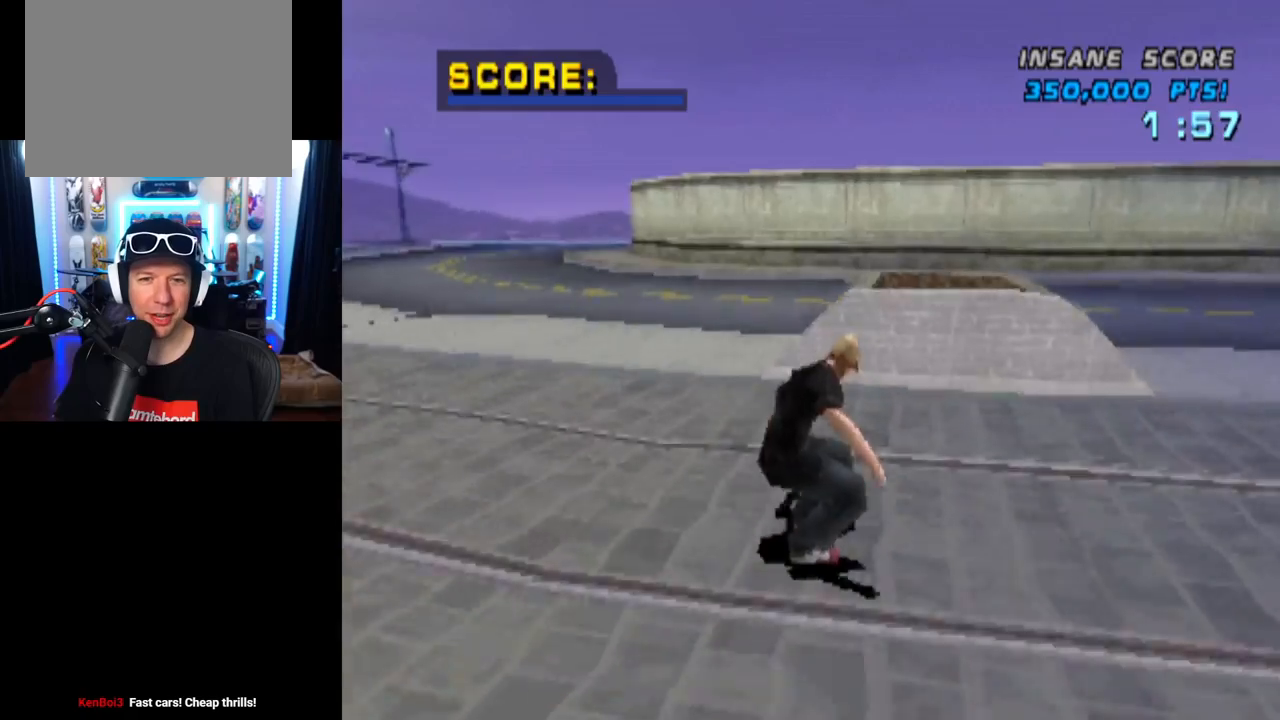
{"buttons": ["CROSS", "L1", "DPAD_DOWN"], "left_stick": "center", "right_stick": "center", "events": [[150, "CROSS", "down"], [167, "SQUARE", "up"], [234, "DPAD_DOWN", "up"], [234, "DPAD_RIGHT", "up"], [367, "DPAD_DOWN", "down"]]}
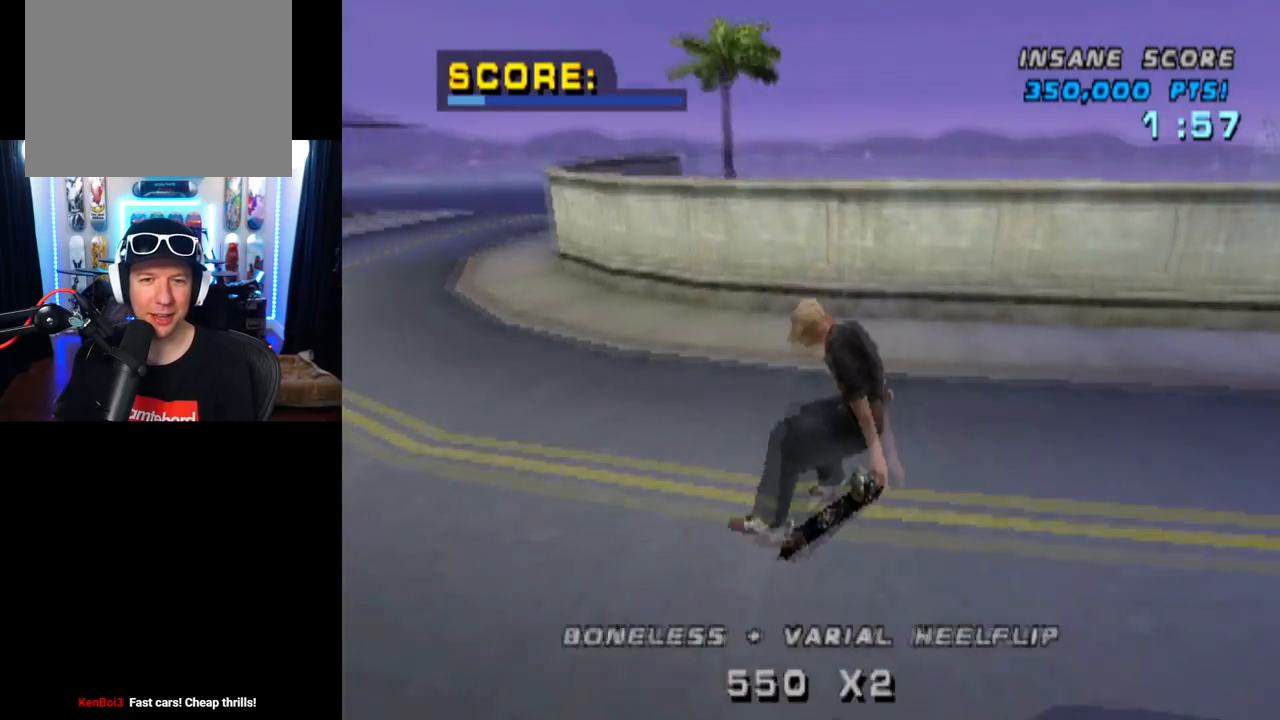
{"buttons": ["CROSS", "DPAD_UP"], "left_stick": "center", "right_stick": "center", "events": [[17, "DPAD_DOWN", "up"], [17, "L1", "up"], [84, "DPAD_UP", "down"], [184, "DPAD_UP", "up"], [251, "DPAD_DOWN", "down"], [367, "DPAD_DOWN", "up"], [384, "DPAD_UP", "down"]]}
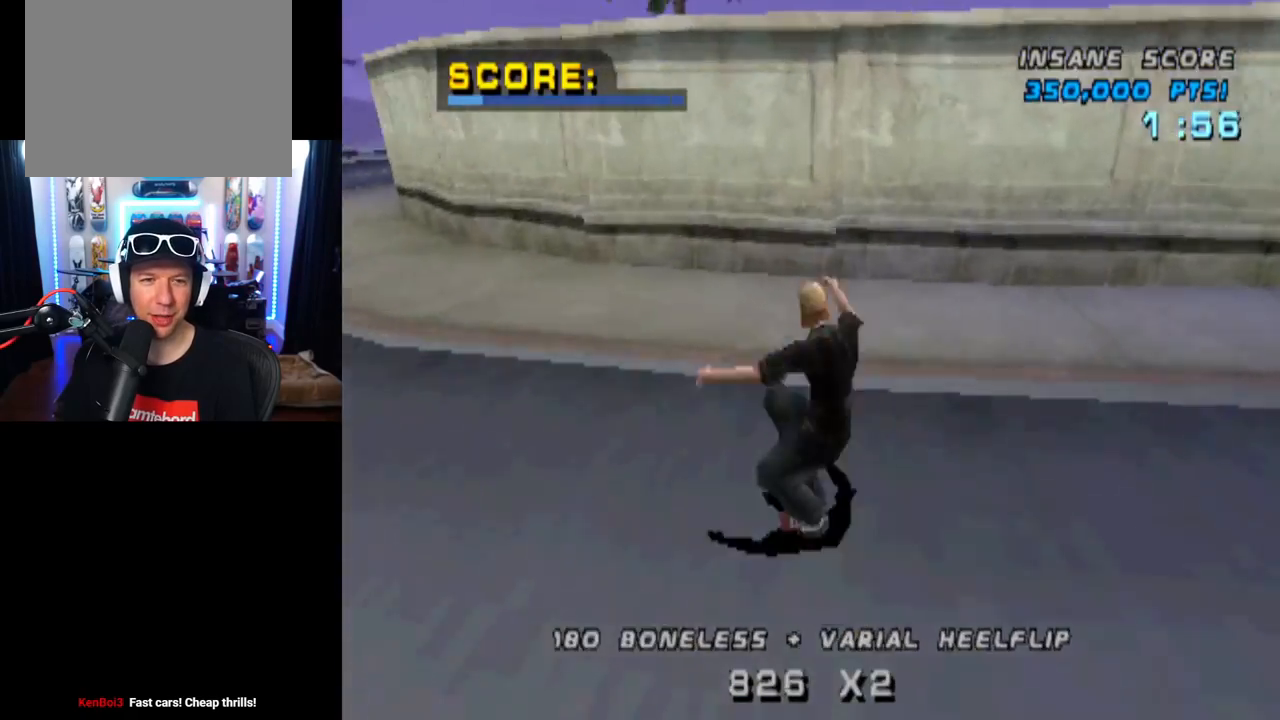
{"buttons": ["TRIANGLE"], "left_stick": "center", "right_stick": "center", "events": [[50, "DPAD_UP", "up"], [150, "DPAD_LEFT", "down"], [284, "DPAD_DOWN", "down"], [350, "TRIANGLE", "down"], [400, "CROSS", "up"], [434, "DPAD_DOWN", "up"], [467, "DPAD_LEFT", "up"]]}
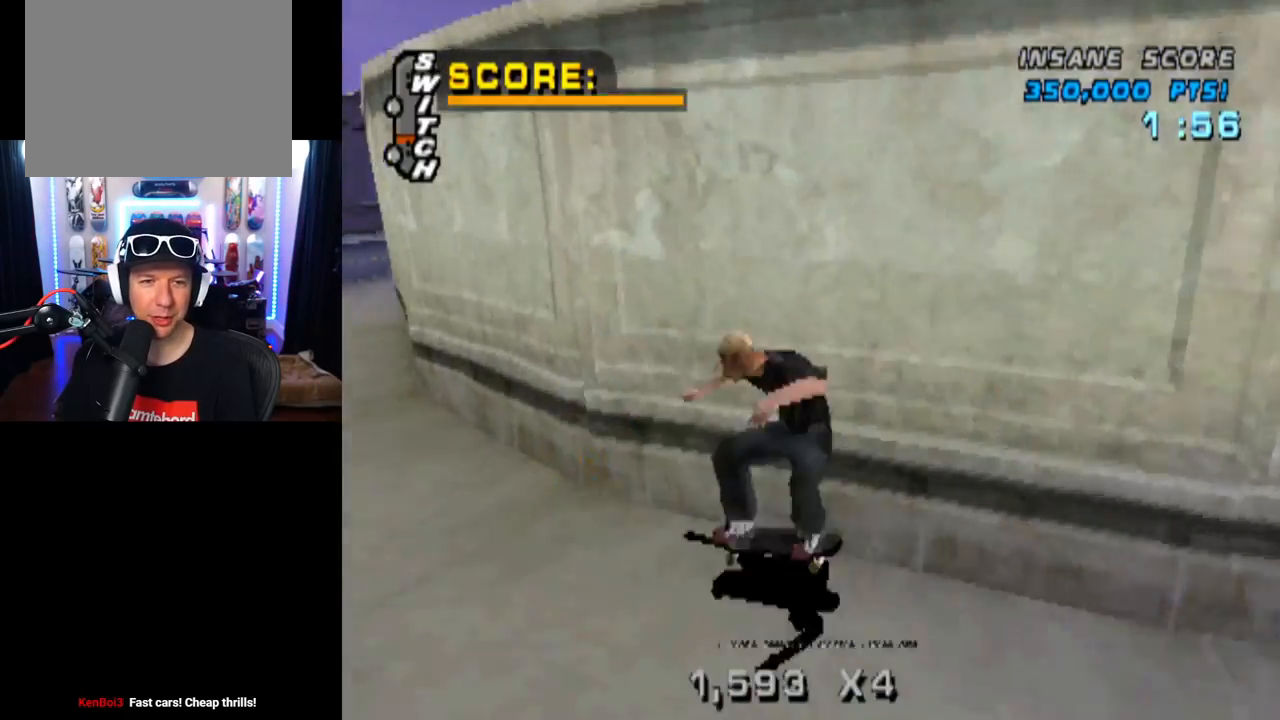
{"buttons": ["TRIANGLE"], "left_stick": "center", "right_stick": "center", "events": [[50, "CROSS", "down"], [101, "TRIANGLE", "up"], [134, "TRIANGLE", "down"], [167, "CROSS", "up"]]}
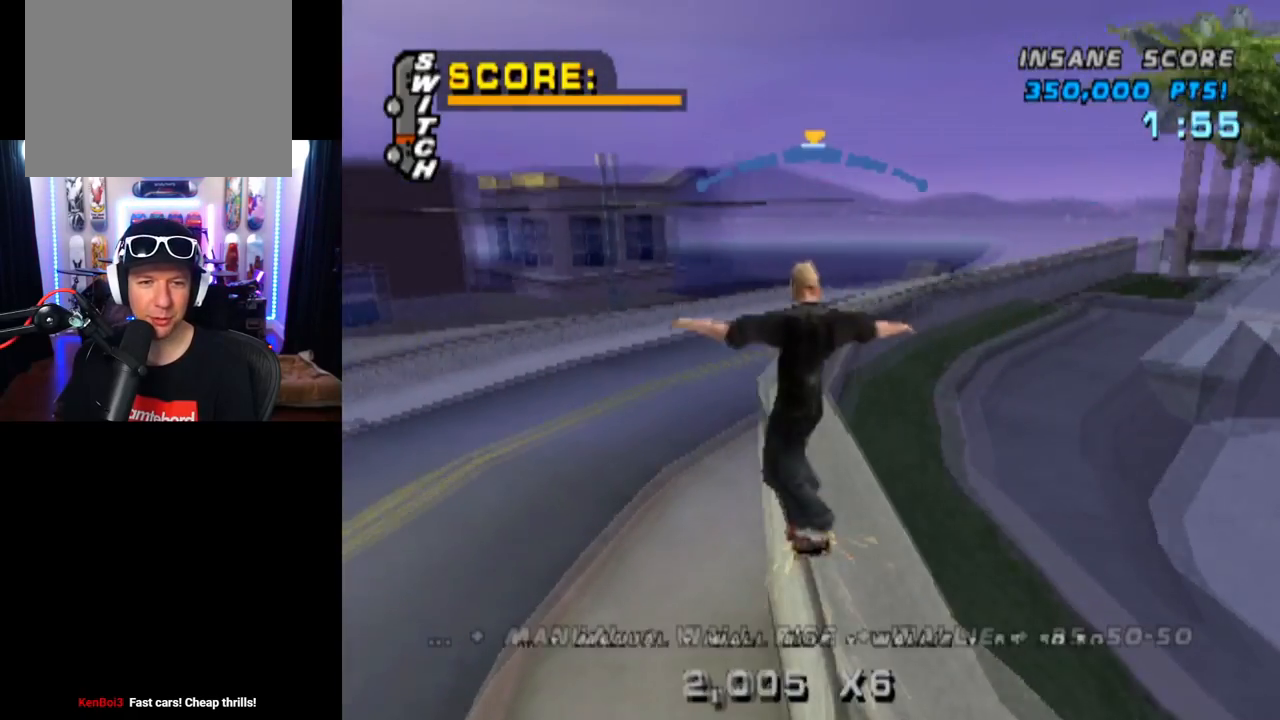
{"buttons": ["CROSS", "TRIANGLE"], "left_stick": "center", "right_stick": "center", "events": [[367, "DPAD_LEFT", "down"], [450, "DPAD_LEFT", "up"], [484, "CROSS", "down"]]}
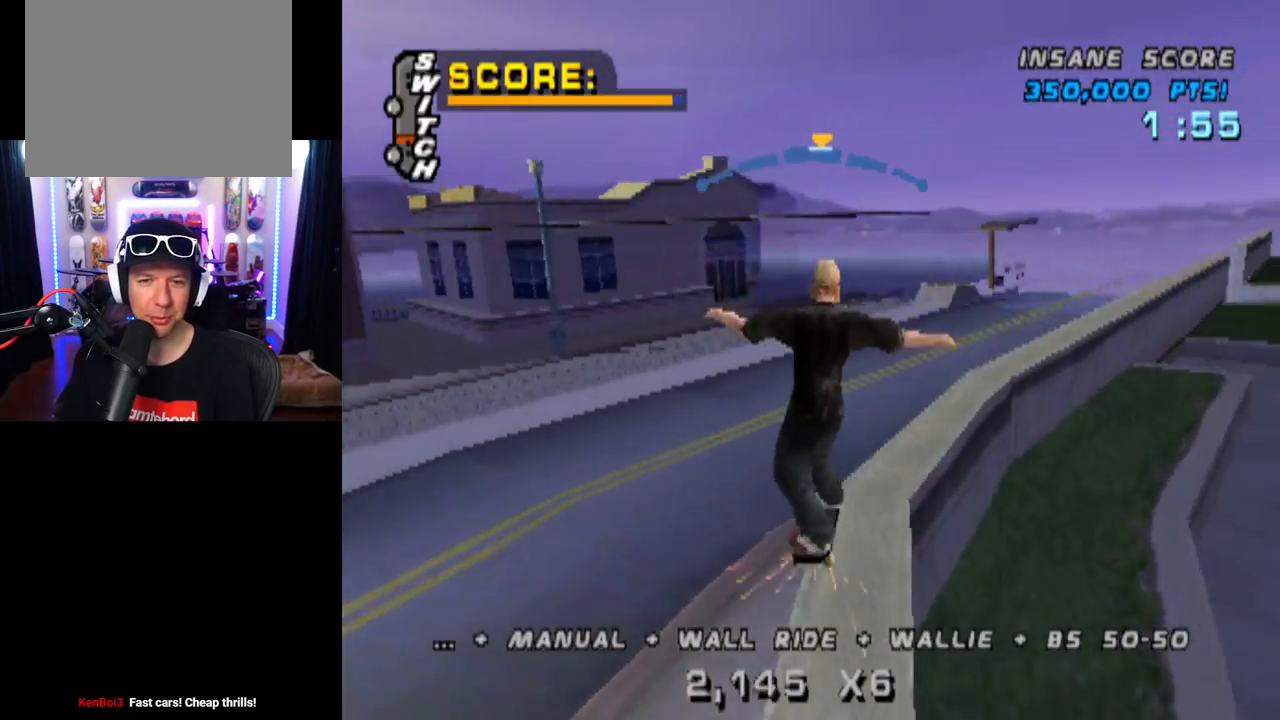
{"buttons": ["CROSS"], "left_stick": "center", "right_stick": "center", "events": [[17, "TRIANGLE", "up"], [317, "DPAD_RIGHT", "down"], [434, "DPAD_RIGHT", "up"]]}
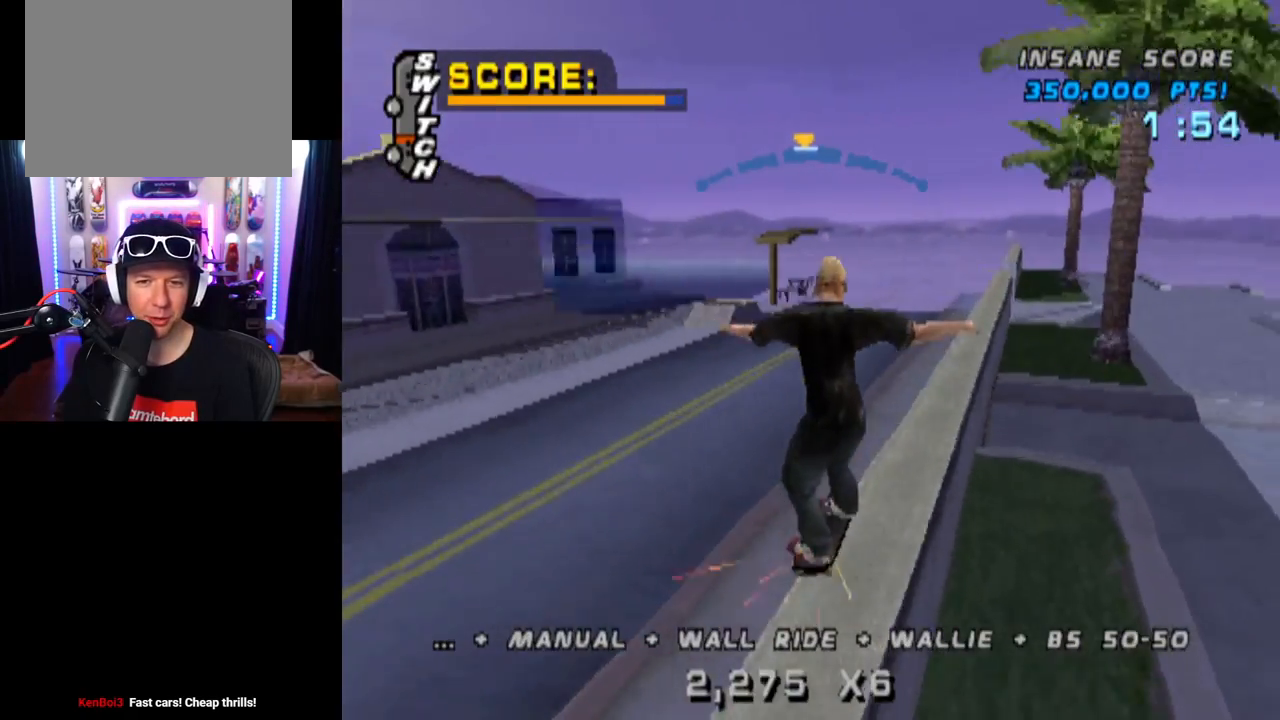
{"buttons": ["TRIANGLE", "L1", "DPAD_UP"], "left_stick": "center", "right_stick": "center", "events": [[33, "DPAD_UP", "down"], [33, "L1", "down"], [67, "SQUARE", "down"], [83, "CROSS", "up"], [217, "DPAD_UP", "up"], [267, "SQUARE", "up"], [300, "DPAD_UP", "down"], [400, "DPAD_UP", "up"], [450, "TRIANGLE", "down"], [484, "DPAD_UP", "down"]]}
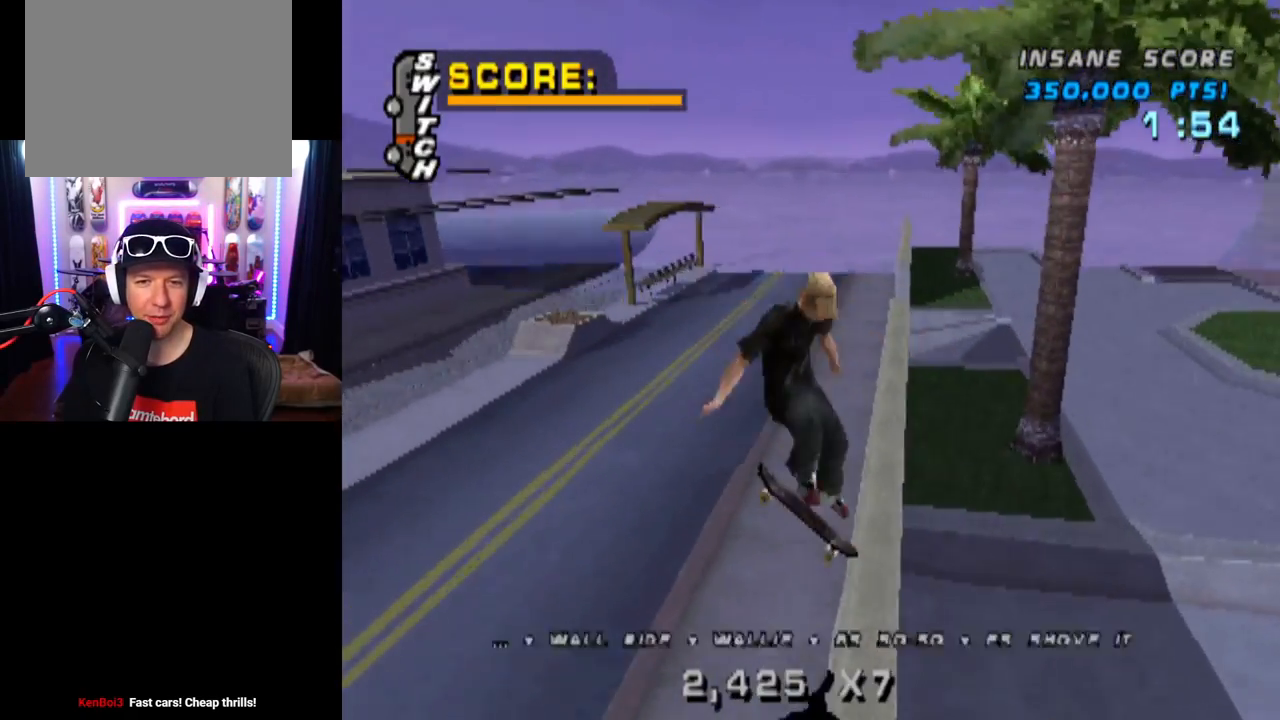
{"buttons": ["TRIANGLE", "DPAD_RIGHT"], "left_stick": "center", "right_stick": "center", "events": [[117, "DPAD_UP", "up"], [151, "DPAD_UP", "down"], [334, "DPAD_UP", "up"], [484, "DPAD_RIGHT", "down"], [501, "L1", "up"]]}
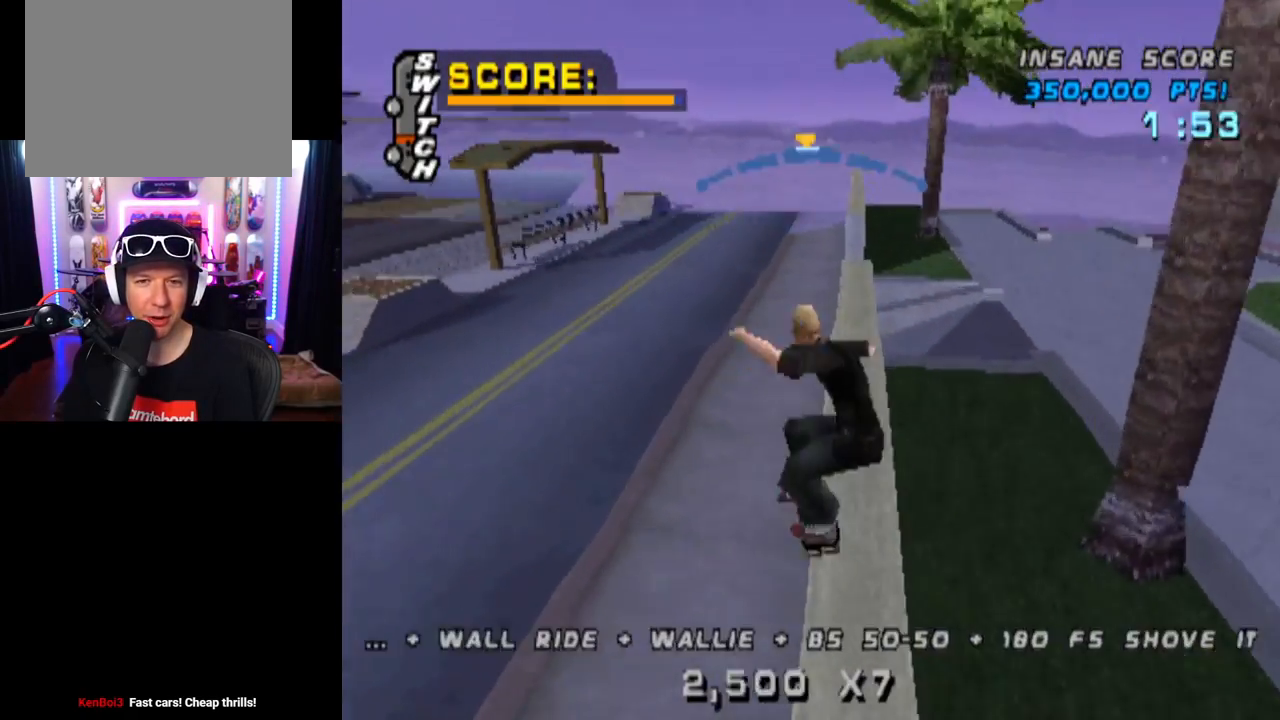
{"buttons": ["SQUARE", "R1", "DPAD_DOWN"], "left_stick": "center", "right_stick": "center", "events": [[83, "DPAD_RIGHT", "up"], [150, "CROSS", "down"], [183, "TRIANGLE", "up"], [250, "DPAD_DOWN", "down"], [384, "SQUARE", "down"], [400, "R1", "down"], [417, "CROSS", "up"]]}
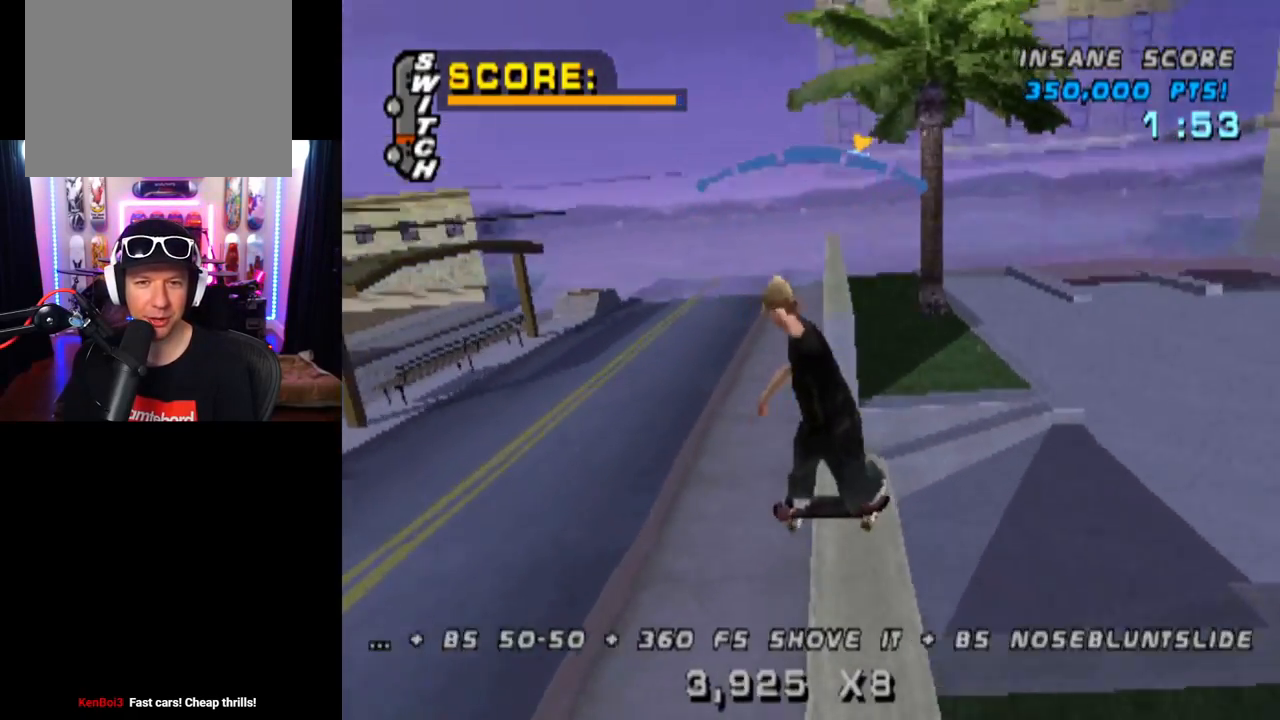
{"buttons": ["TRIANGLE", "R1", "DPAD_DOWN"], "left_stick": "center", "right_stick": "center", "events": [[67, "DPAD_DOWN", "up"], [84, "SQUARE", "up"], [117, "DPAD_DOWN", "down"], [251, "DPAD_DOWN", "up"], [284, "DPAD_DOWN", "down"], [351, "TRIANGLE", "down"]]}
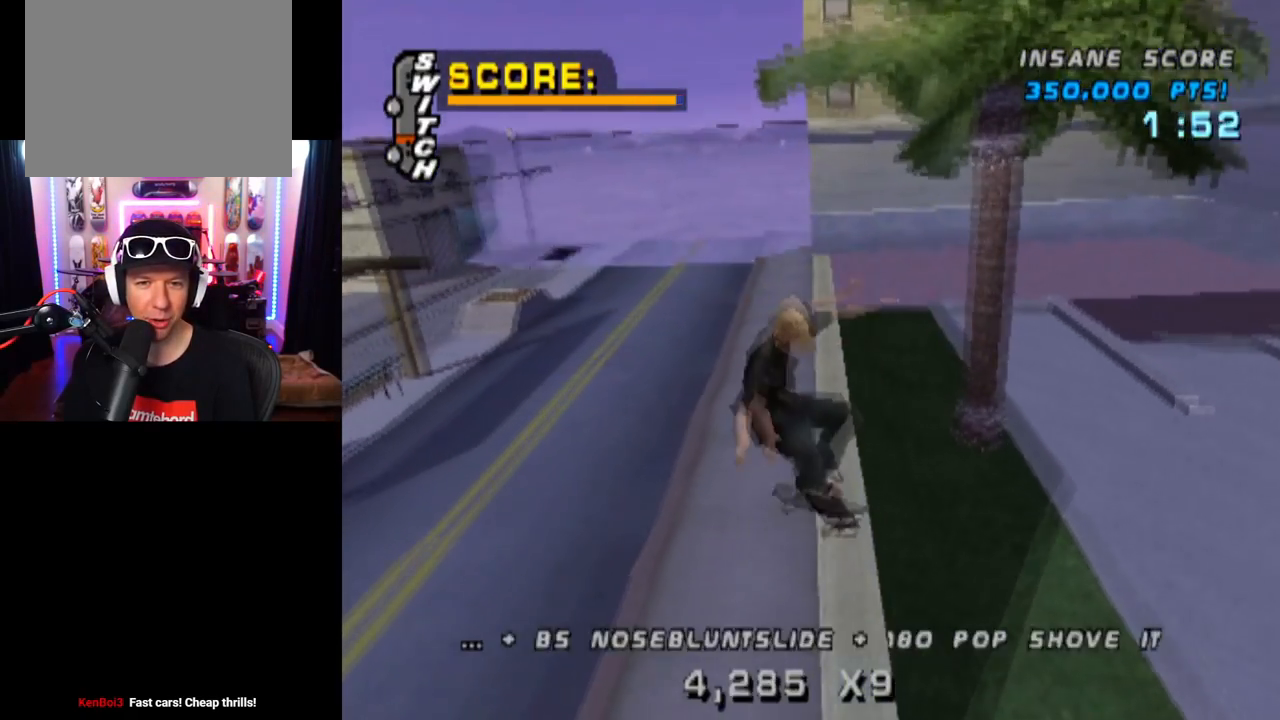
{"buttons": ["CROSS"], "left_stick": "center", "right_stick": "center", "events": [[100, "DPAD_DOWN", "up"], [250, "DPAD_LEFT", "down"], [384, "DPAD_LEFT", "up"], [400, "CROSS", "down"], [434, "R1", "up"], [450, "TRIANGLE", "up"]]}
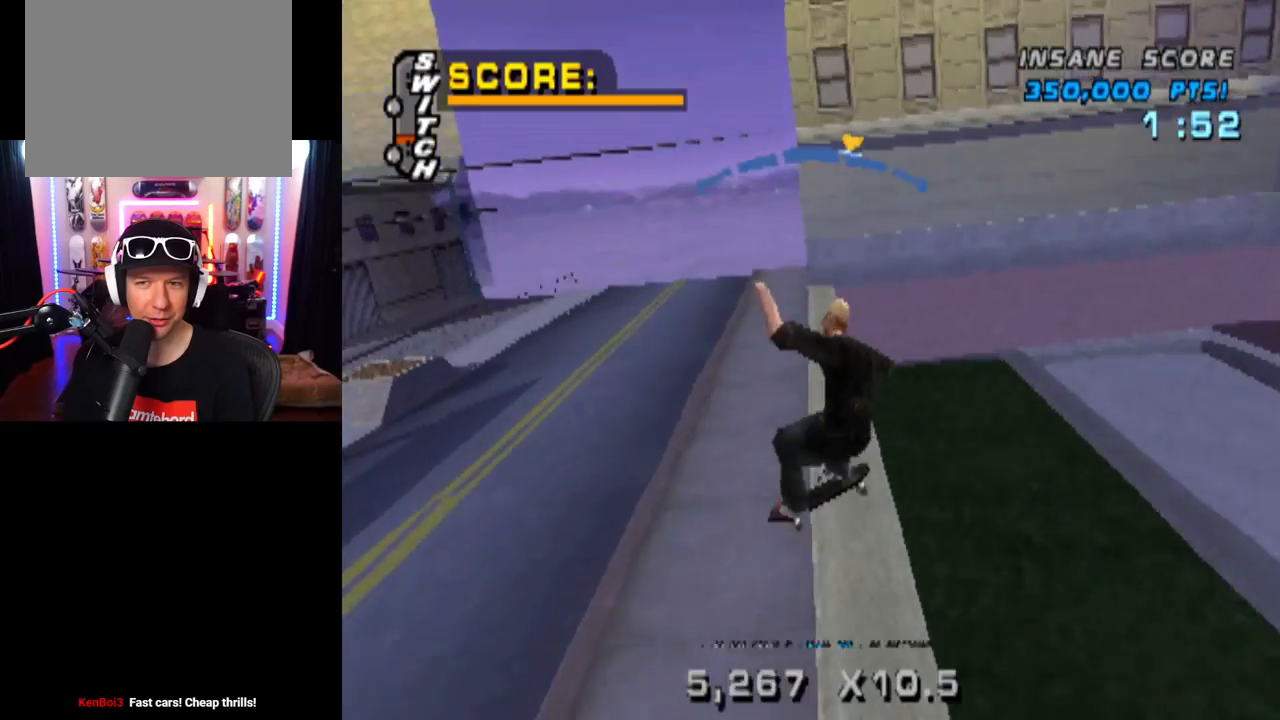
{"buttons": ["L1", "DPAD_DOWN", "DPAD_RIGHT"], "left_stick": "center", "right_stick": "center", "events": [[34, "DPAD_RIGHT", "down"], [50, "DPAD_DOWN", "down"], [117, "L1", "down"], [167, "SQUARE", "down"], [217, "CROSS", "up"], [334, "SQUARE", "up"]]}
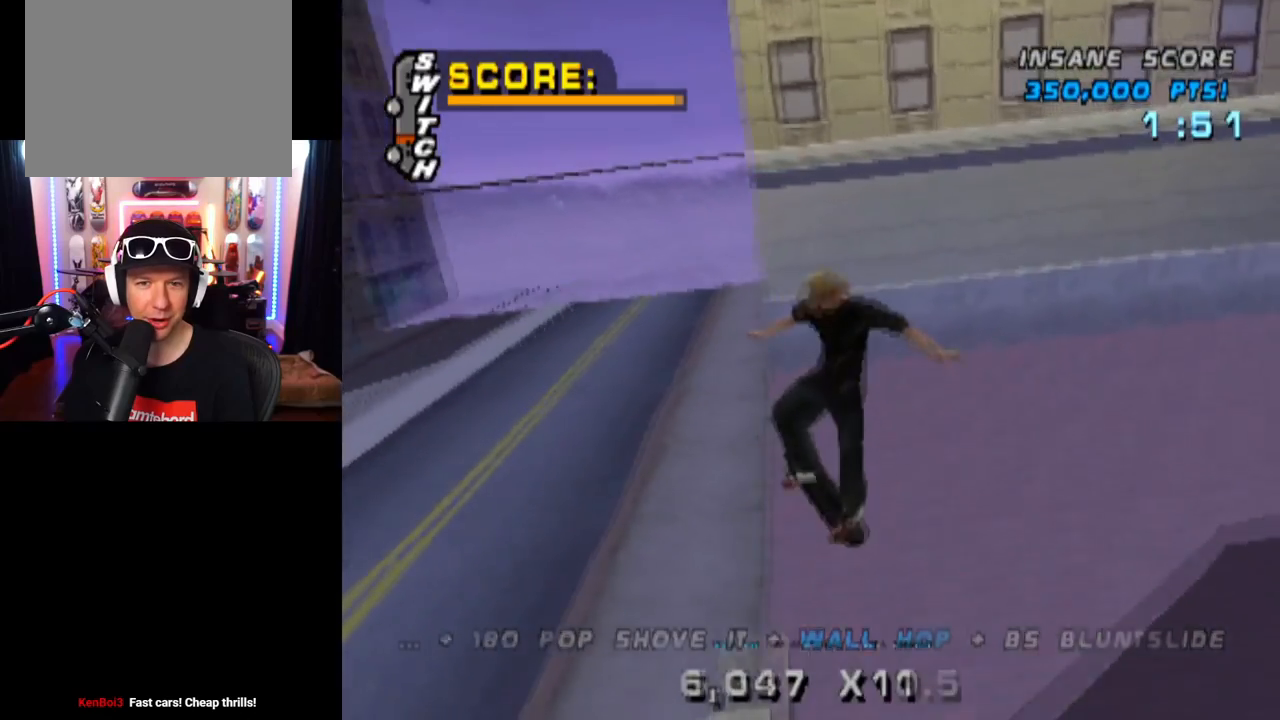
{"buttons": ["CROSS"], "left_stick": "center", "right_stick": "center", "events": [[33, "DPAD_DOWN", "up"], [83, "DPAD_RIGHT", "up"], [100, "CROSS", "down"], [167, "DPAD_DOWN", "down"], [167, "L1", "up"], [300, "DPAD_DOWN", "up"], [384, "DPAD_UP", "down"], [484, "DPAD_UP", "up"]]}
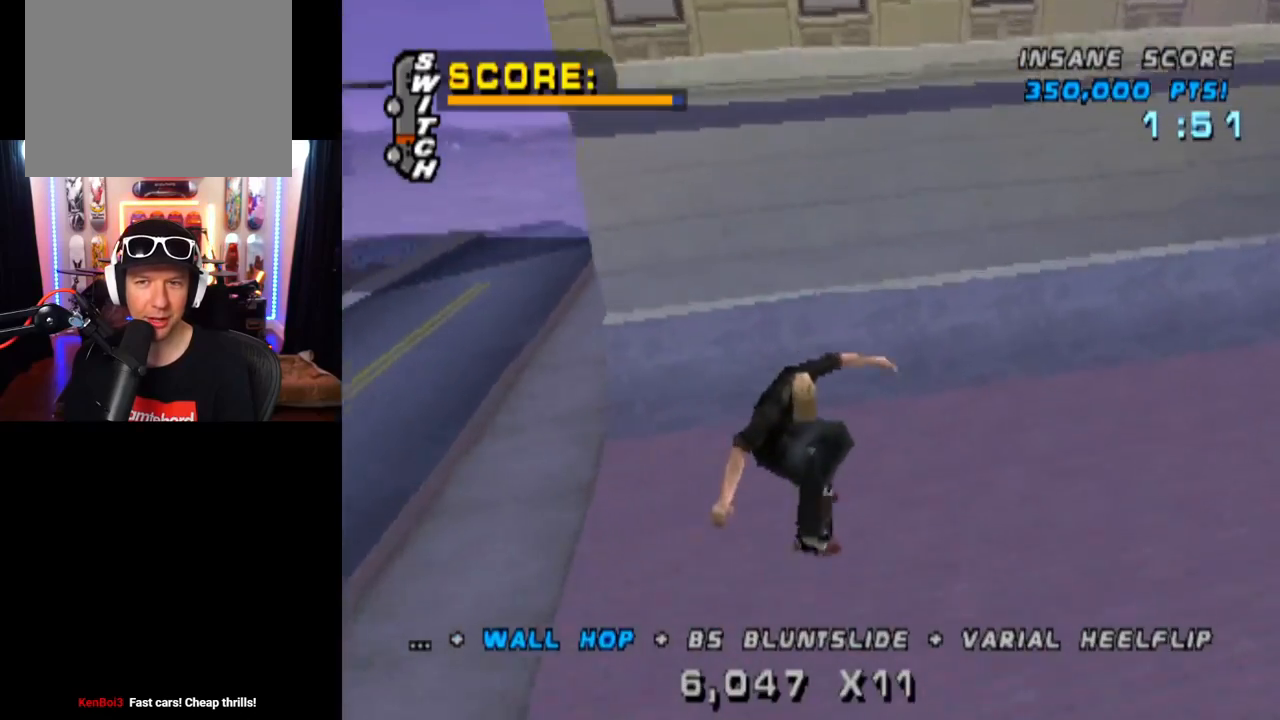
{"buttons": ["CROSS", "DPAD_LEFT"], "left_stick": "center", "right_stick": "center", "events": [[17, "DPAD_DOWN", "down"], [151, "DPAD_DOWN", "up"], [151, "DPAD_UP", "down"], [451, "DPAD_LEFT", "down"], [484, "DPAD_UP", "up"]]}
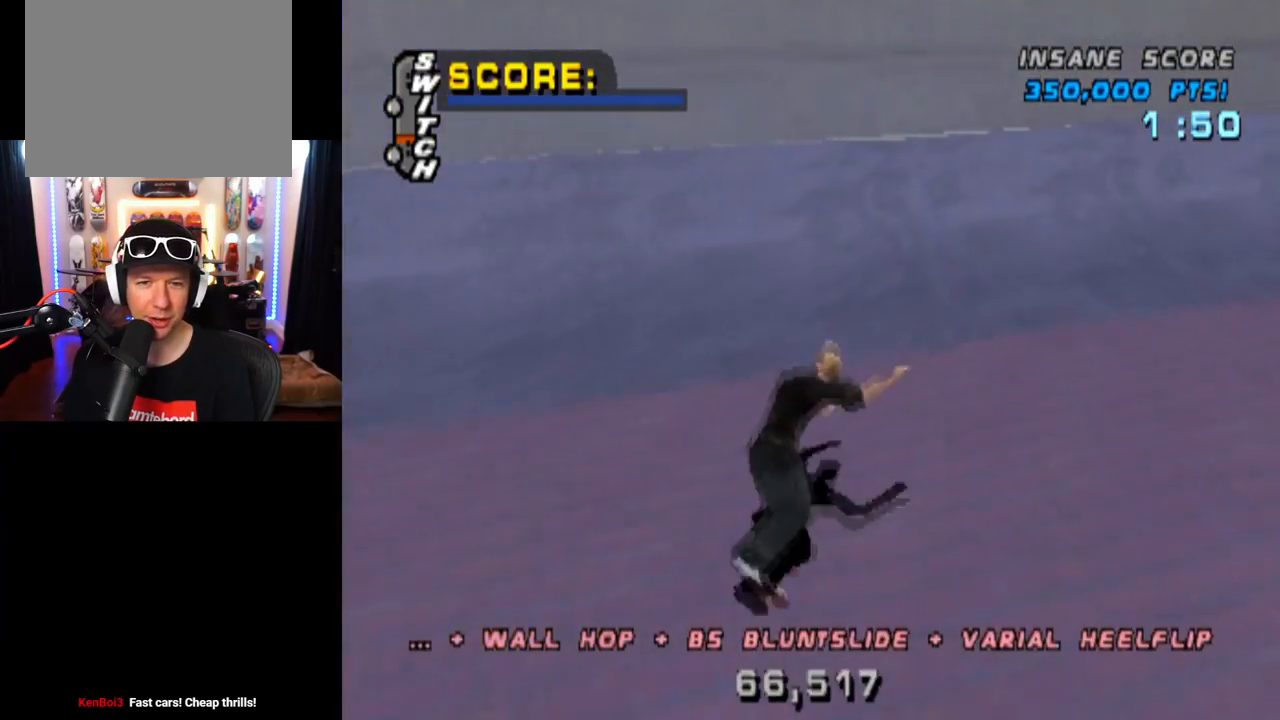
{"buttons": [], "left_stick": "center", "right_stick": "center", "events": [[17, "DPAD_DOWN", "down"], [134, "DPAD_DOWN", "up"], [217, "DPAD_LEFT", "up"], [434, "CROSS", "up"]]}
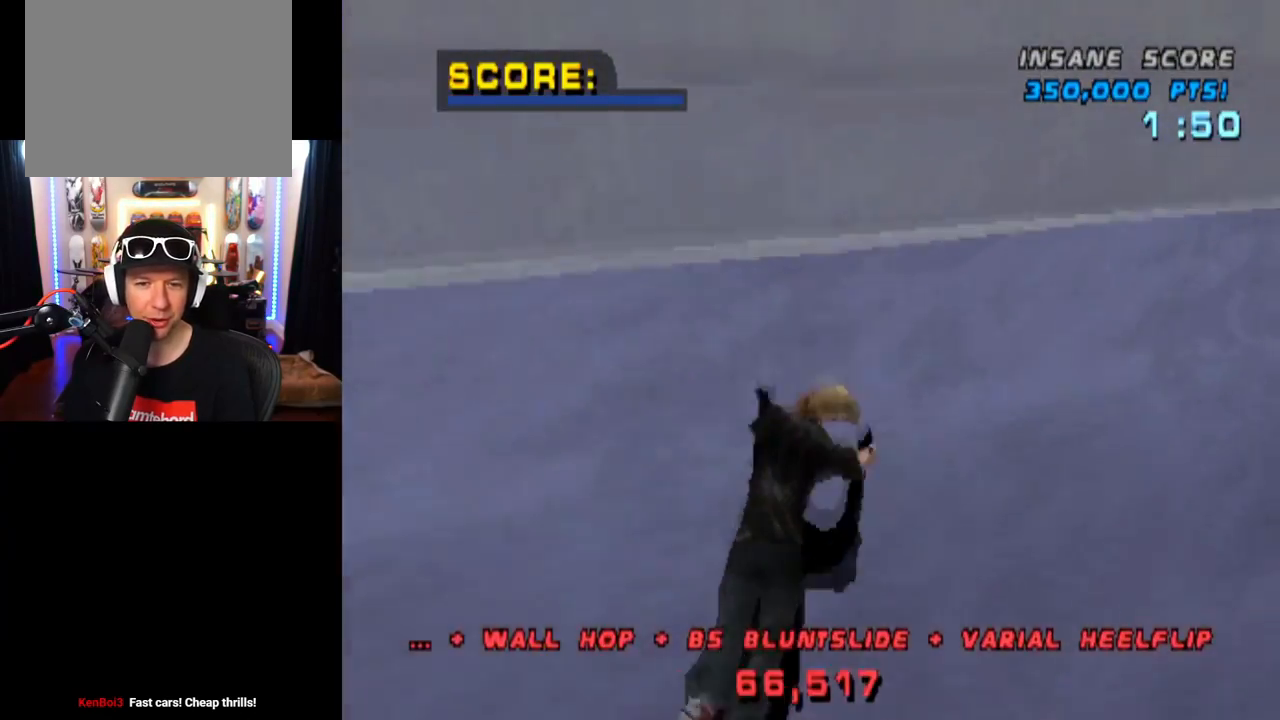
{"buttons": [], "left_stick": "center", "right_stick": "center", "events": [[50, "START", "down"], [66, "right_stick", "down-left"], [233, "START", "up"], [250, "DPAD_DOWN", "down"], [250, "right_stick", "center"], [350, "CROSS", "down"], [367, "DPAD_DOWN", "up"], [450, "CROSS", "up"]]}
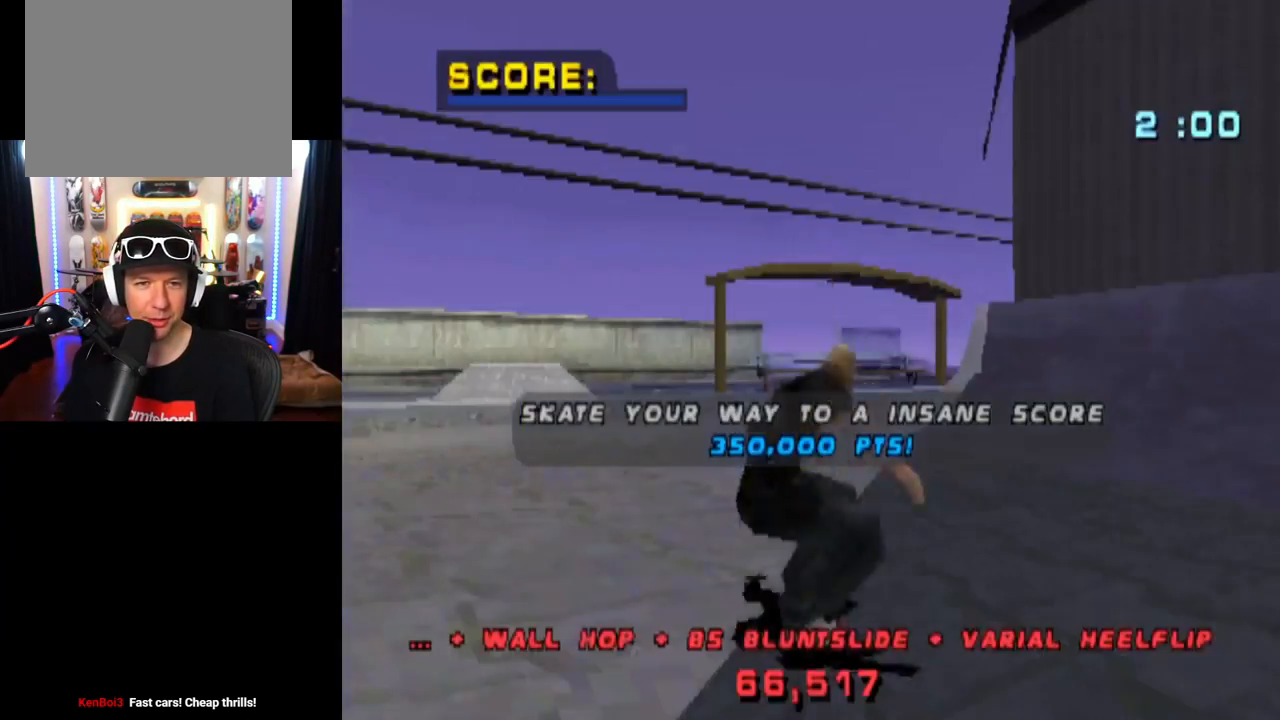
{"buttons": ["CROSS", "DPAD_LEFT"], "left_stick": "center", "right_stick": "center", "events": [[401, "DPAD_LEFT", "down"], [451, "CROSS", "down"]]}
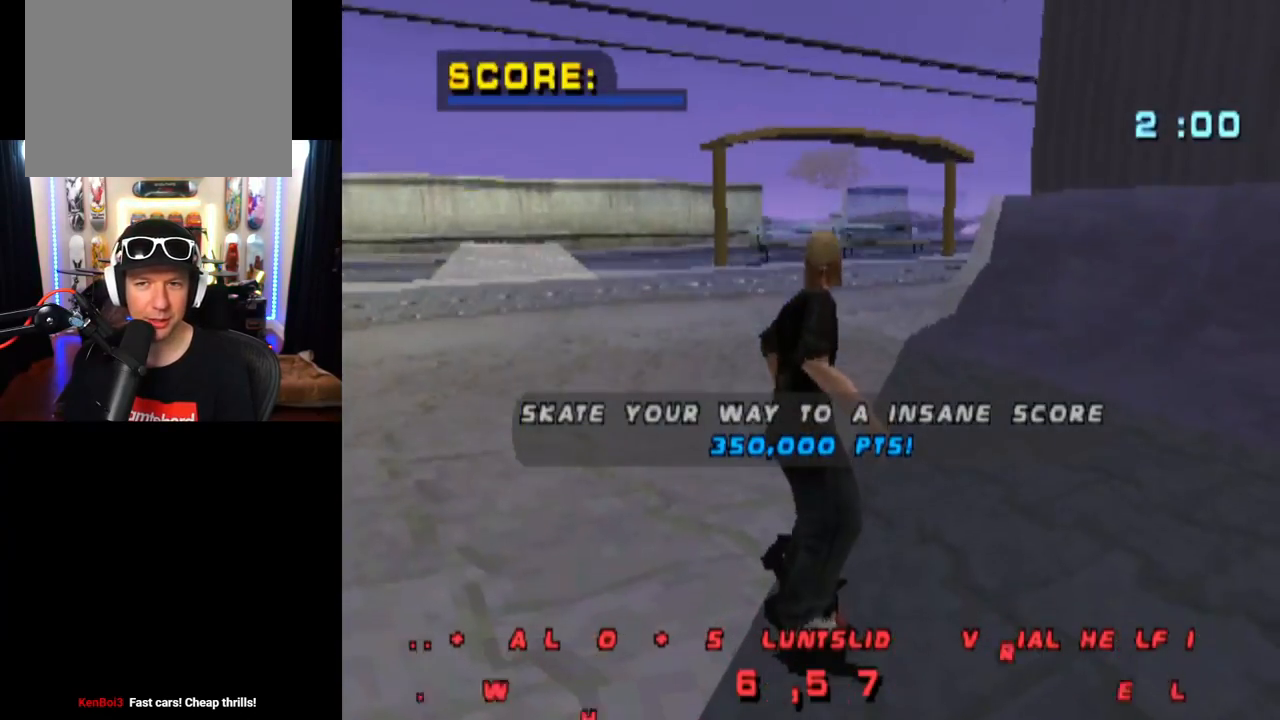
{"buttons": ["CROSS"], "left_stick": "center", "right_stick": "center", "events": [[66, "DPAD_LEFT", "up"]]}
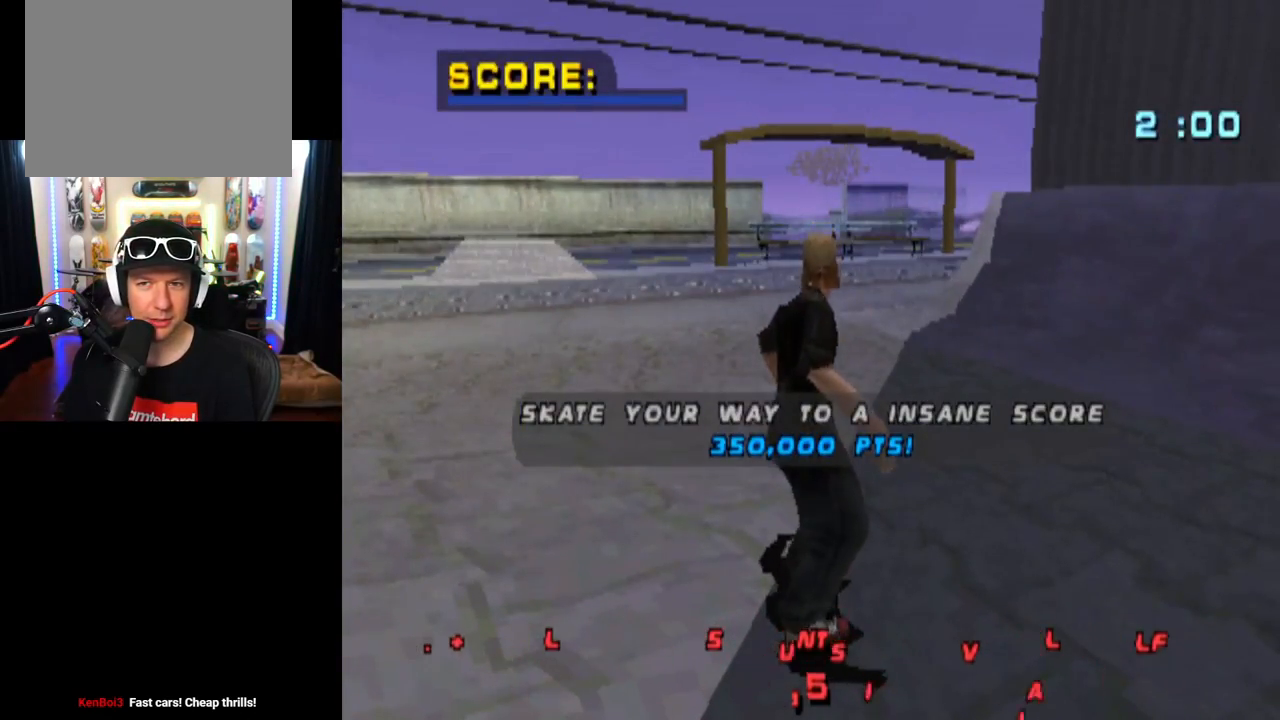
{"buttons": ["CROSS"], "left_stick": "center", "right_stick": "center", "events": [[67, "DPAD_LEFT", "down"], [167, "DPAD_LEFT", "up"], [217, "CROSS", "up"], [284, "CROSS", "down"], [417, "CROSS", "up"], [501, "CROSS", "down"]]}
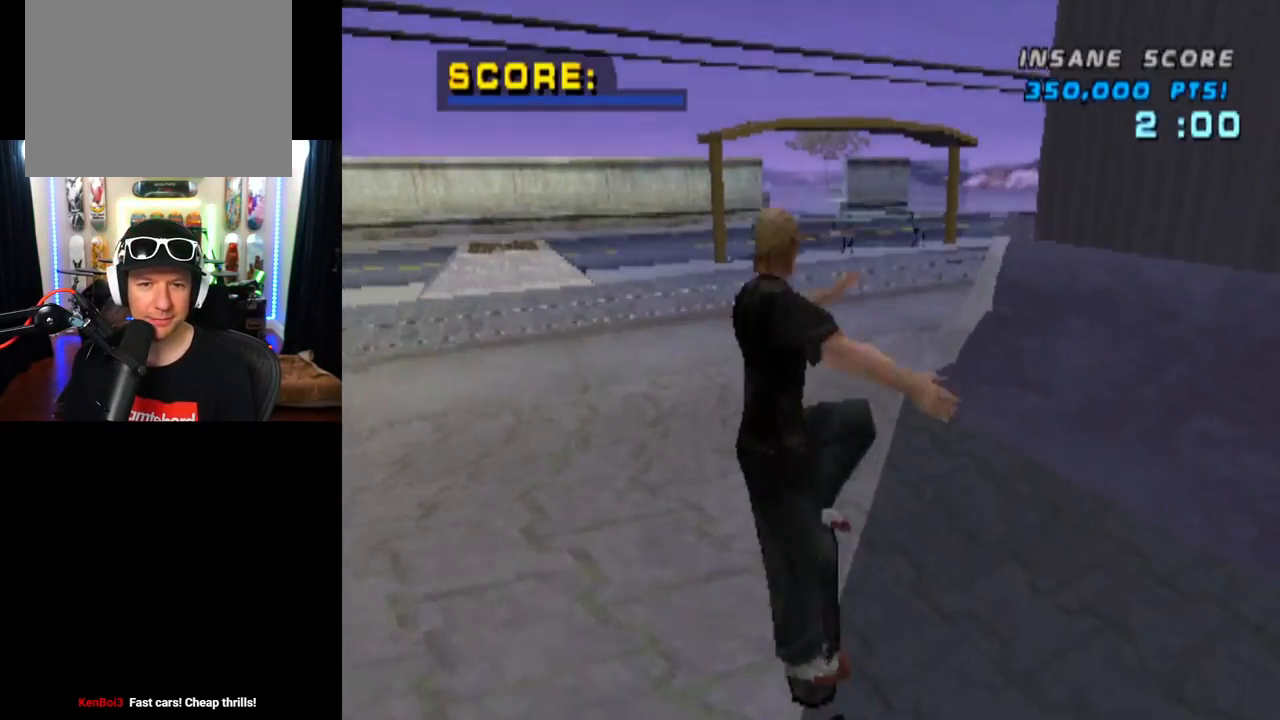
{"buttons": ["CROSS"], "left_stick": "center", "right_stick": "center", "events": []}
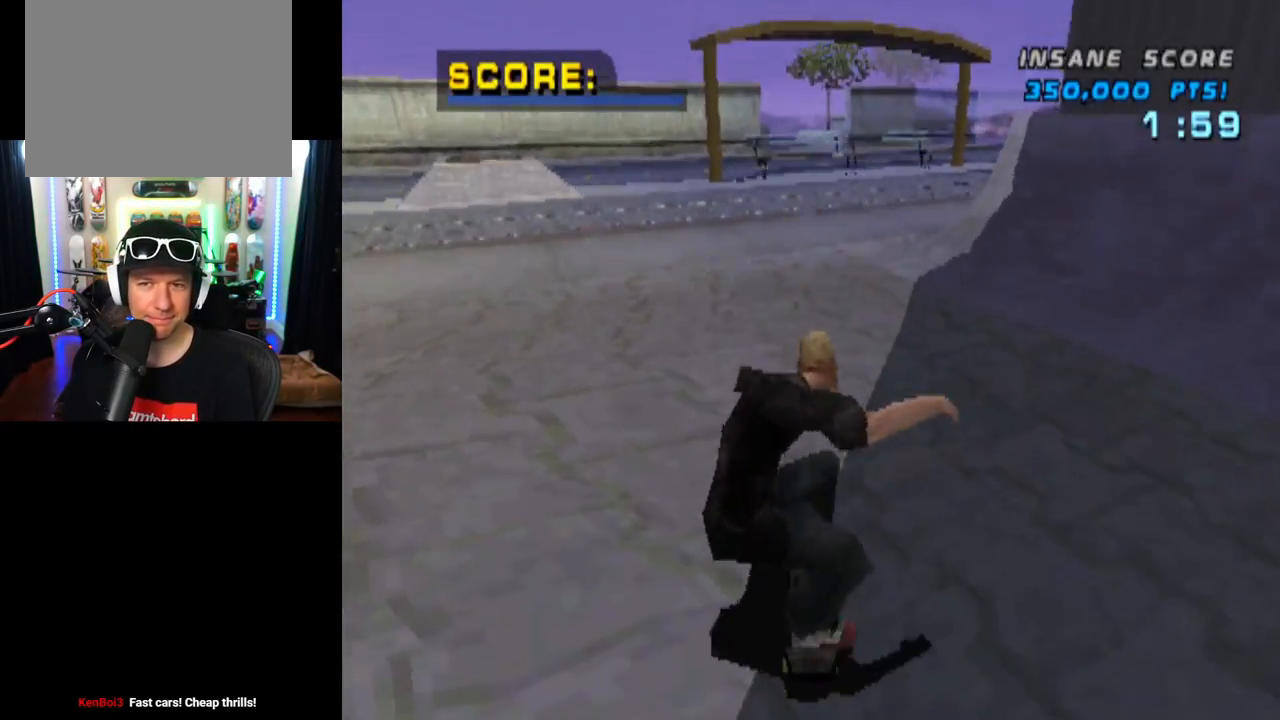
{"buttons": ["CROSS"], "left_stick": "center", "right_stick": "center", "events": [[34, "DPAD_LEFT", "down"], [351, "DPAD_LEFT", "up"]]}
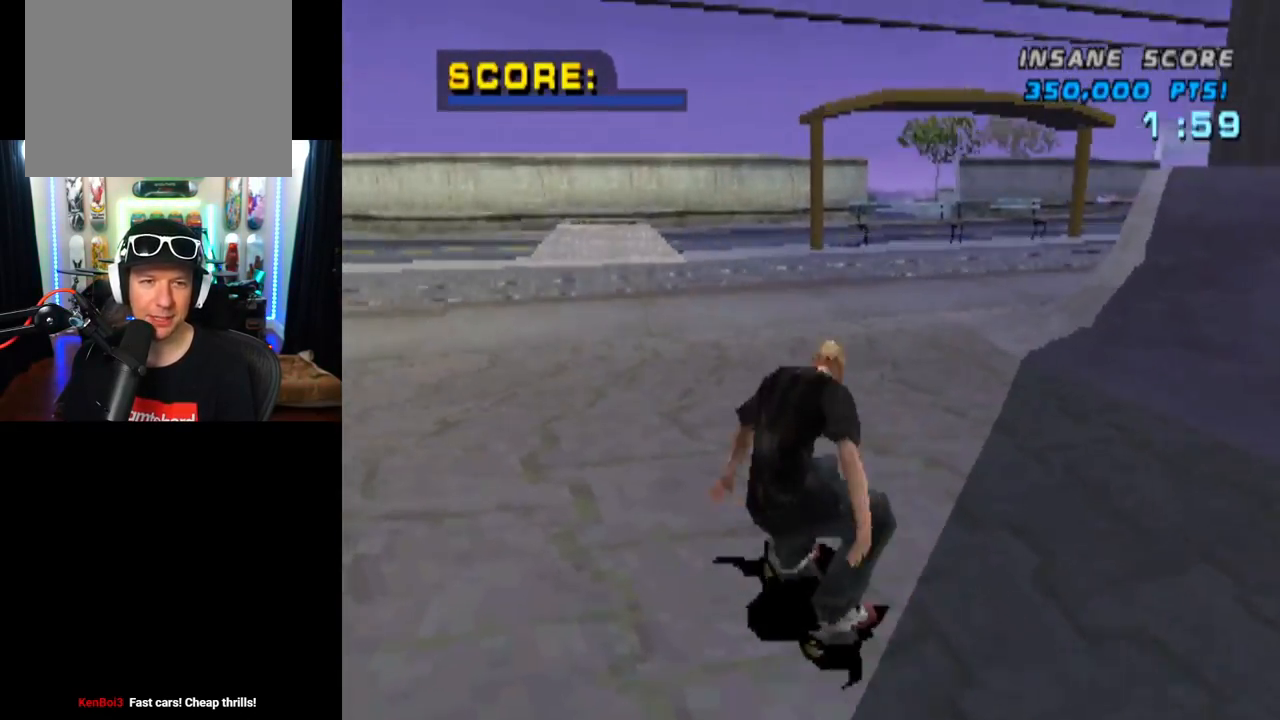
{"buttons": ["CROSS", "DPAD_UP"], "left_stick": "center", "right_stick": "center", "events": [[100, "DPAD_UP", "down"], [200, "DPAD_UP", "up"], [267, "DPAD_UP", "down"], [367, "DPAD_UP", "up"], [450, "DPAD_UP", "down"]]}
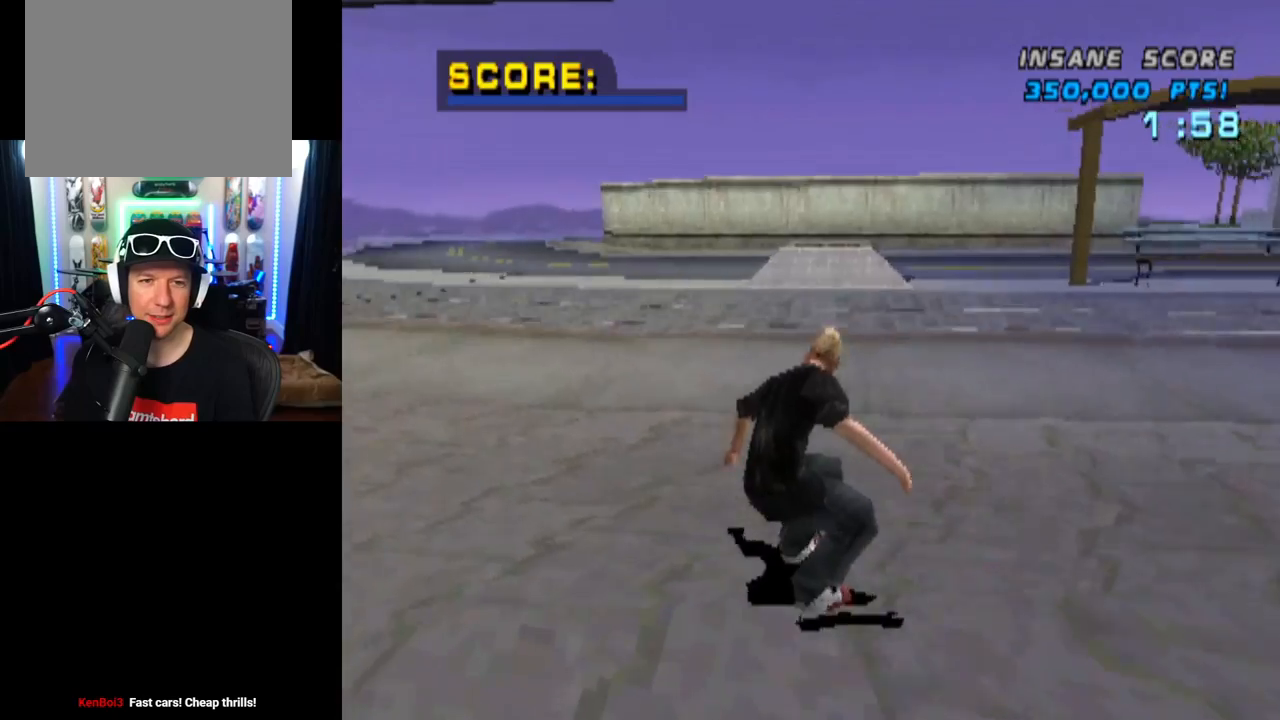
{"buttons": ["CROSS", "L1", "DPAD_UP", "DPAD_LEFT"], "left_stick": "center", "right_stick": "center", "events": [[50, "DPAD_UP", "up"], [100, "DPAD_UP", "down"], [217, "DPAD_UP", "up"], [267, "DPAD_UP", "down"], [351, "DPAD_UP", "up"], [451, "DPAD_UP", "down"], [484, "DPAD_LEFT", "down"], [501, "L1", "down"]]}
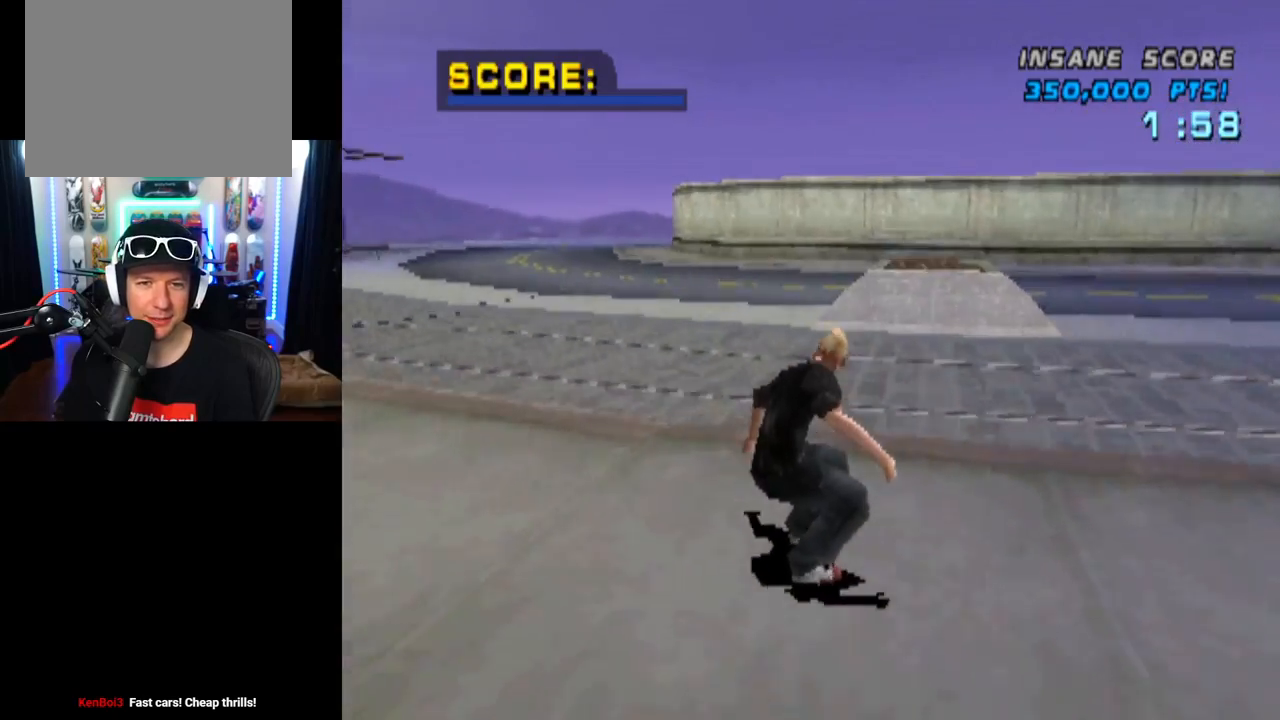
{"buttons": ["CROSS", "DPAD_DOWN"], "left_stick": "center", "right_stick": "center", "events": [[33, "CROSS", "up"], [33, "SQUARE", "down"], [217, "DPAD_LEFT", "up"], [233, "CROSS", "down"], [233, "DPAD_UP", "up"], [233, "SQUARE", "up"], [333, "DPAD_UP", "down"], [417, "DPAD_UP", "up"], [500, "DPAD_DOWN", "down"], [500, "L1", "up"]]}
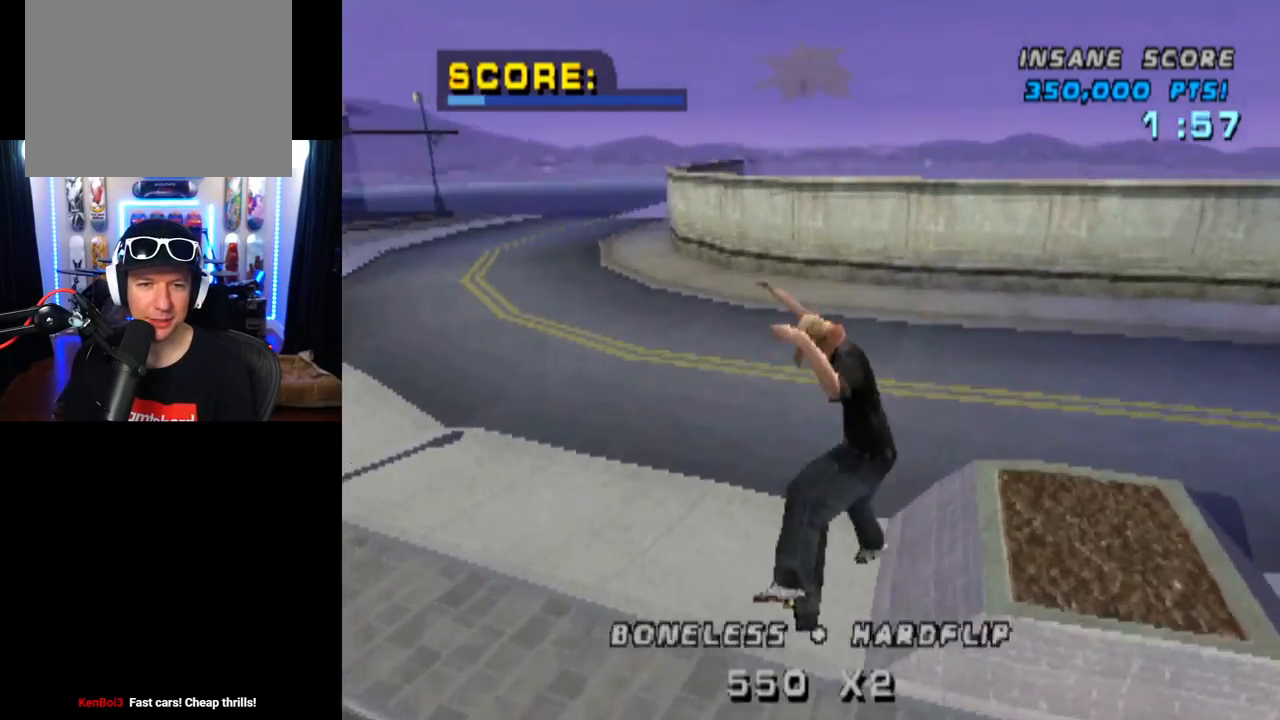
{"buttons": ["CROSS"], "left_stick": "center", "right_stick": "center", "events": [[117, "DPAD_DOWN", "up"], [184, "DPAD_UP", "down"], [251, "DPAD_UP", "up"], [317, "DPAD_DOWN", "down"], [501, "DPAD_DOWN", "up"]]}